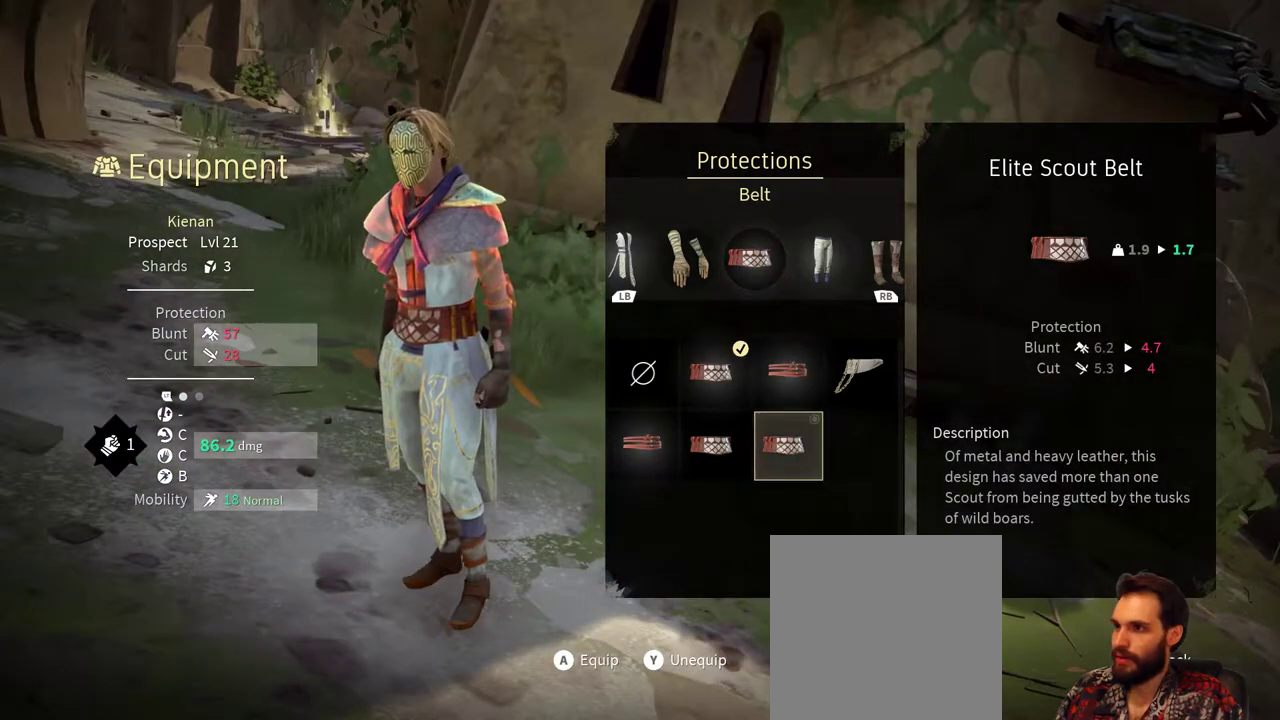
Gameplay with a controller (Xbox layout); each line is a JSON object with the inputs held at the frame after it. "events" lists button and stick changes between this image and that frame as [ms after this image, input, new state], when the widget could be followed in between. Not read: R3.
{"buttons": [], "left_stick": "center", "right_stick": "center", "events": []}
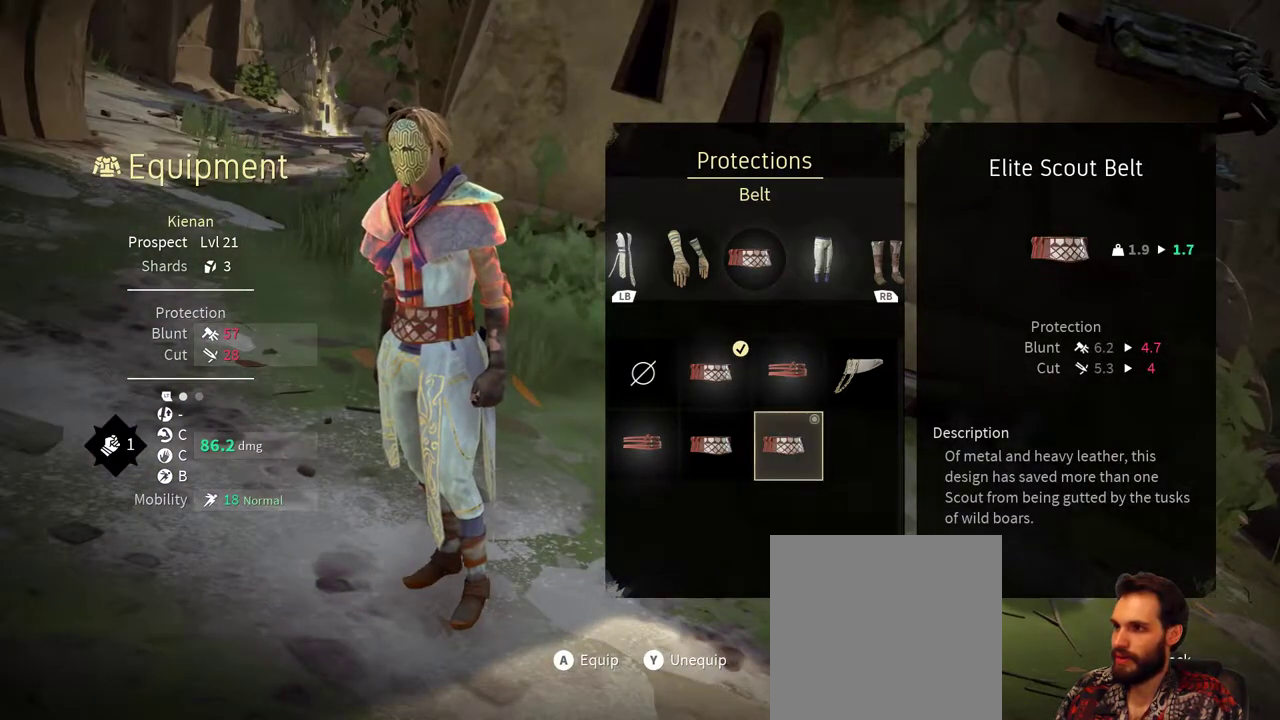
{"buttons": [], "left_stick": "center", "right_stick": "center", "events": []}
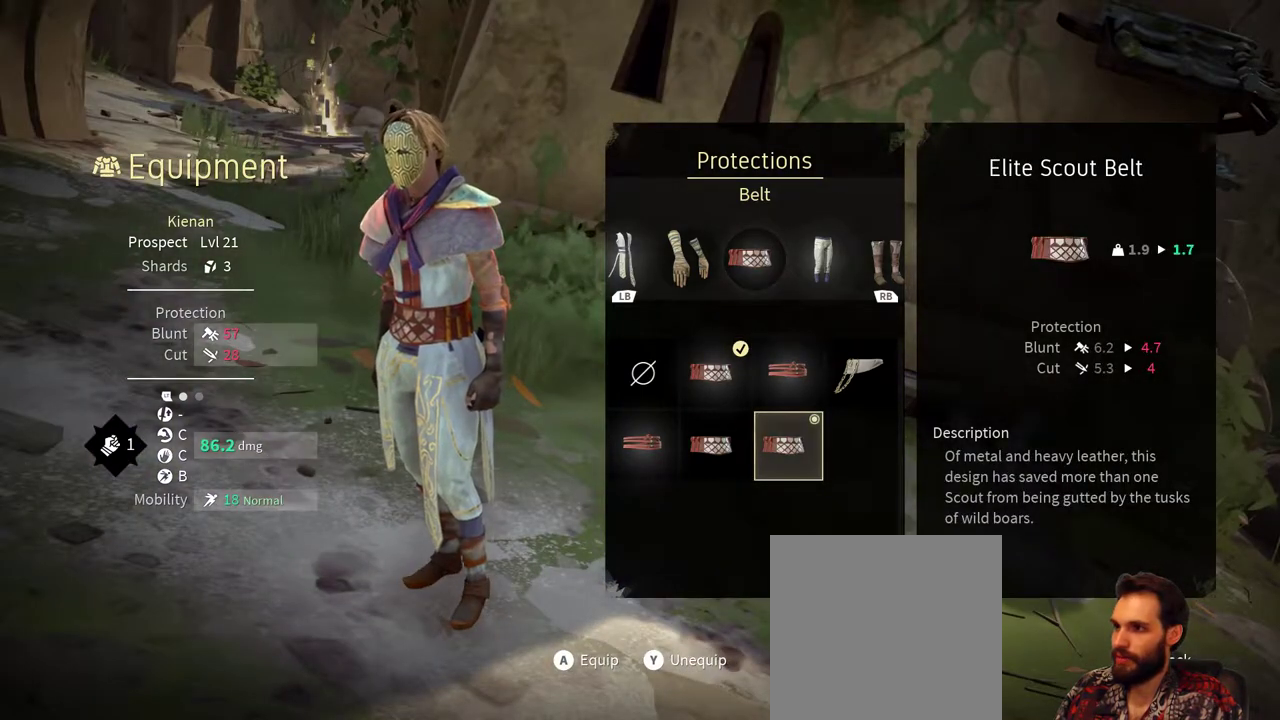
{"buttons": [], "left_stick": "center", "right_stick": "center", "events": []}
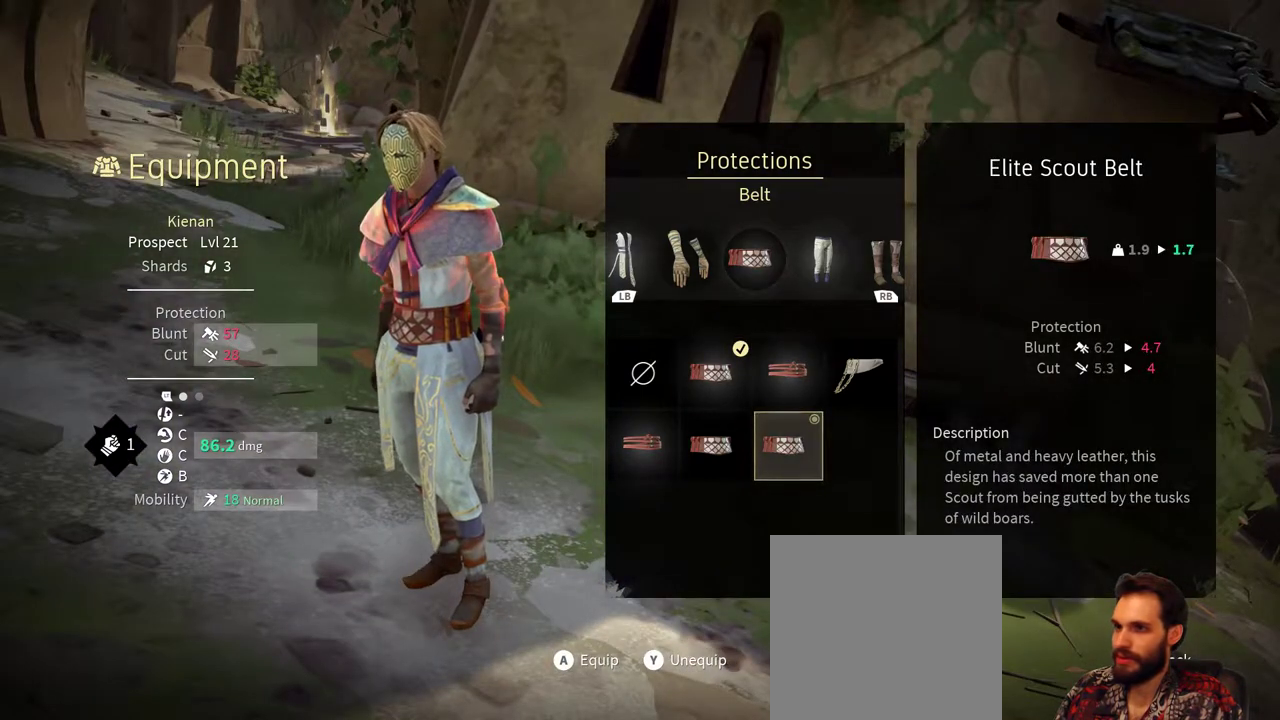
{"buttons": ["B"], "left_stick": "center", "right_stick": "center", "events": [[500, "B", "down"]]}
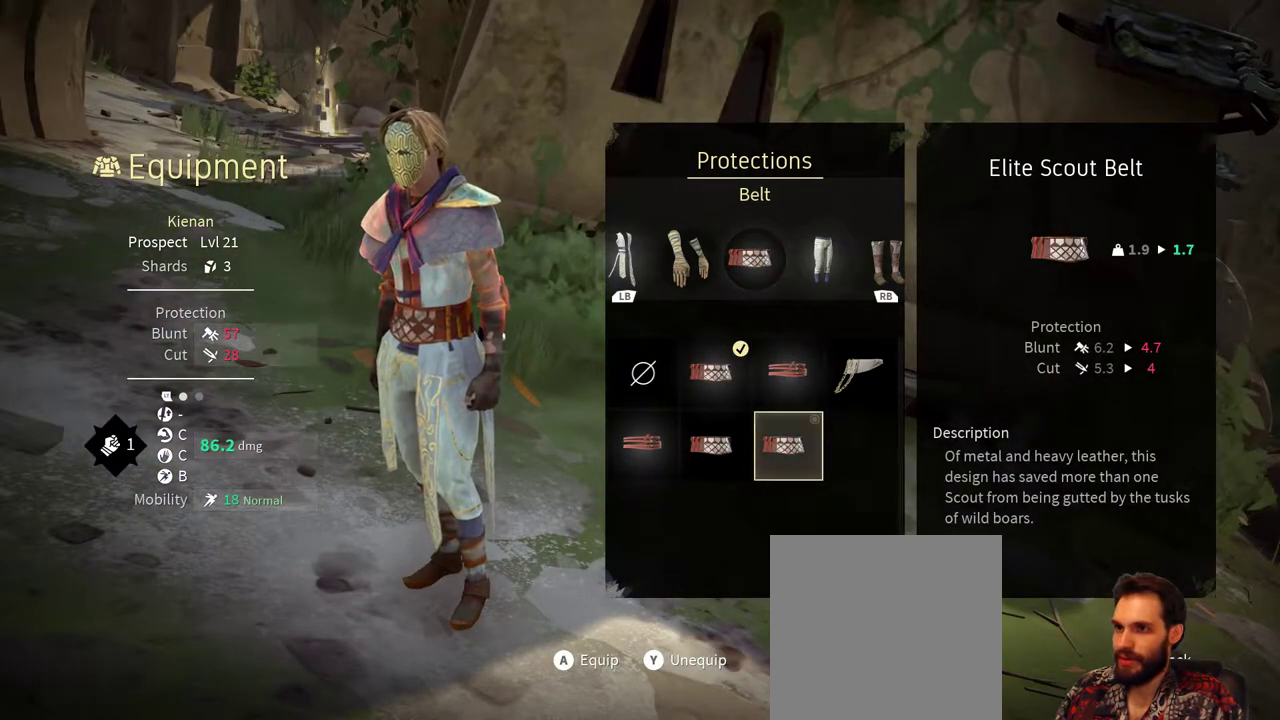
{"buttons": [], "left_stick": "center", "right_stick": "center", "events": [[100, "B", "up"], [333, "B", "down"], [500, "B", "up"]]}
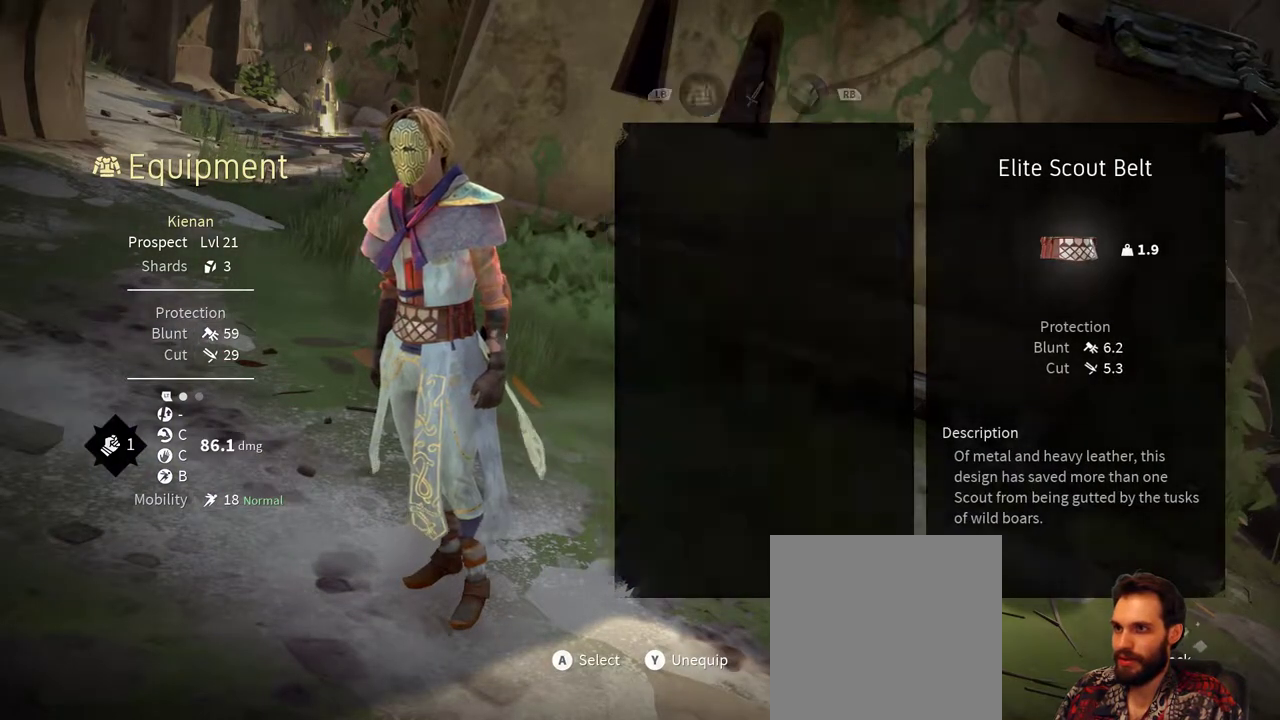
{"buttons": [], "left_stick": "center", "right_stick": "center", "events": [[400, "B", "down"], [500, "B", "up"]]}
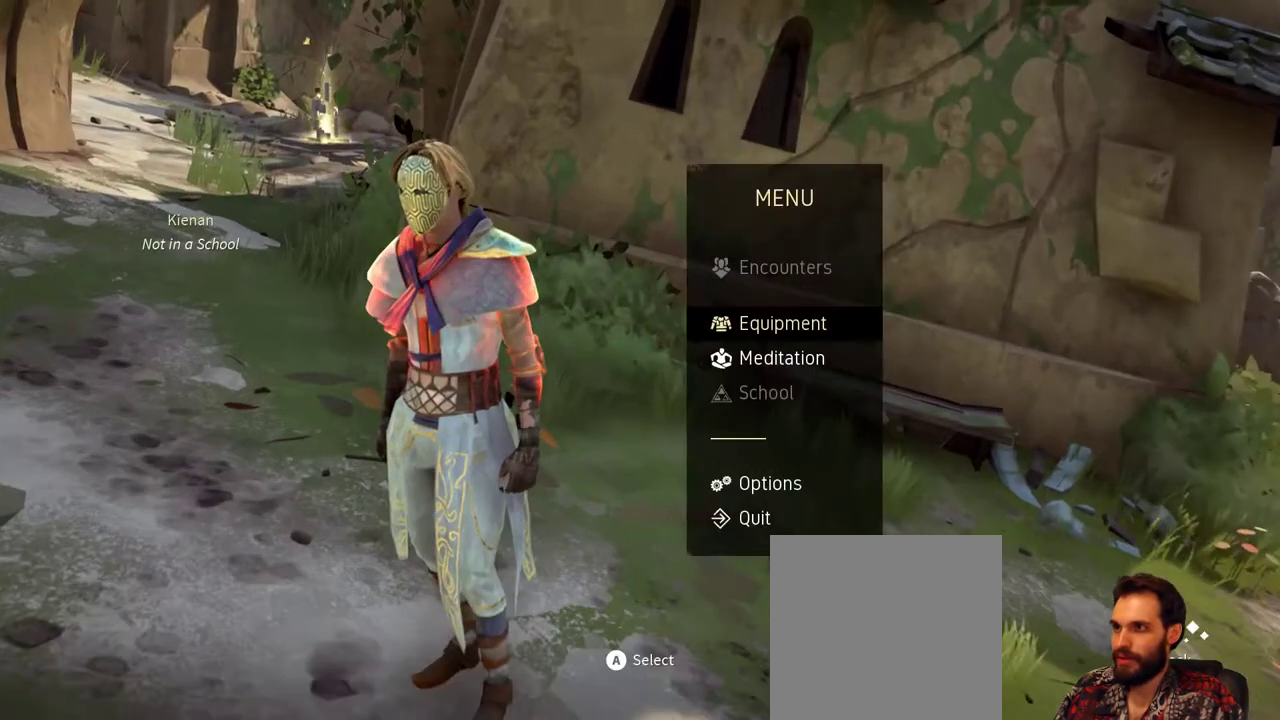
{"buttons": [], "left_stick": "center", "right_stick": "center", "events": []}
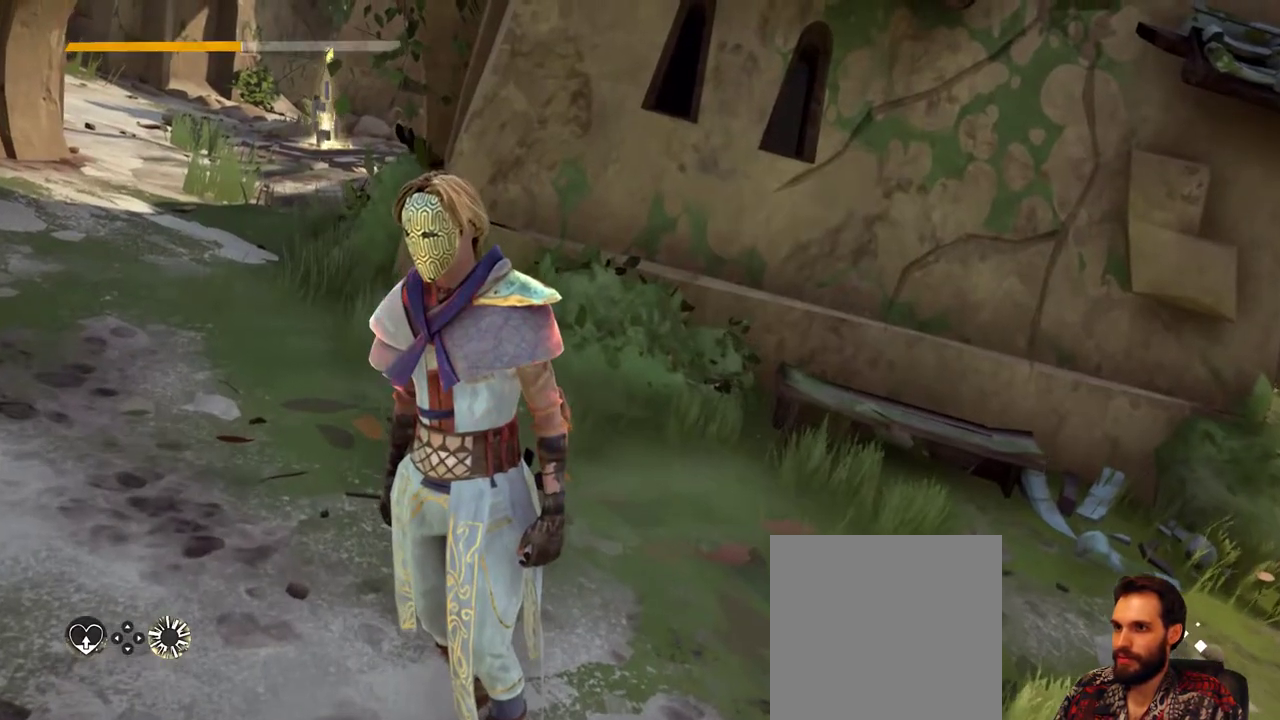
{"buttons": [], "left_stick": "up-right", "right_stick": "right", "events": [[67, "right_stick", "right"], [167, "left_stick", "right"], [400, "left_stick", "up-right"]]}
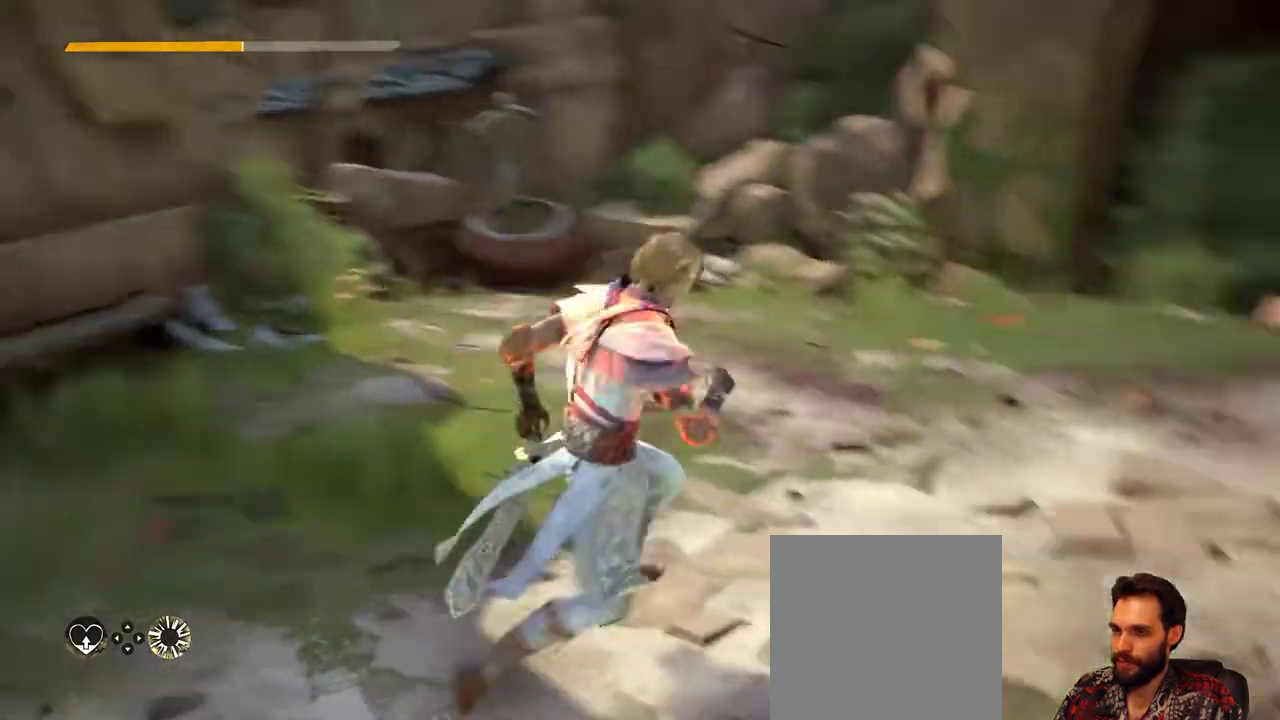
{"buttons": [], "left_stick": "up-right", "right_stick": "right", "events": [[33, "right_stick", "center"], [300, "right_stick", "right"]]}
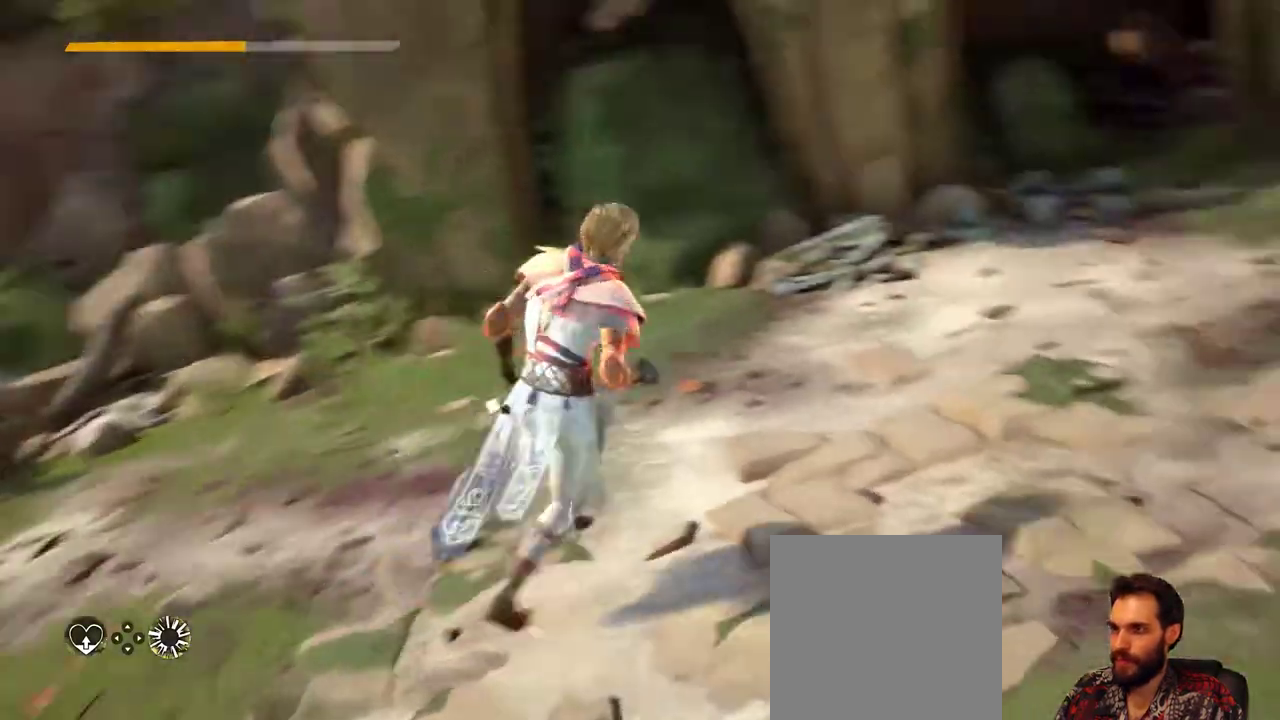
{"buttons": [], "left_stick": "up-right", "right_stick": "right", "events": [[100, "right_stick", "center"], [300, "right_stick", "right"]]}
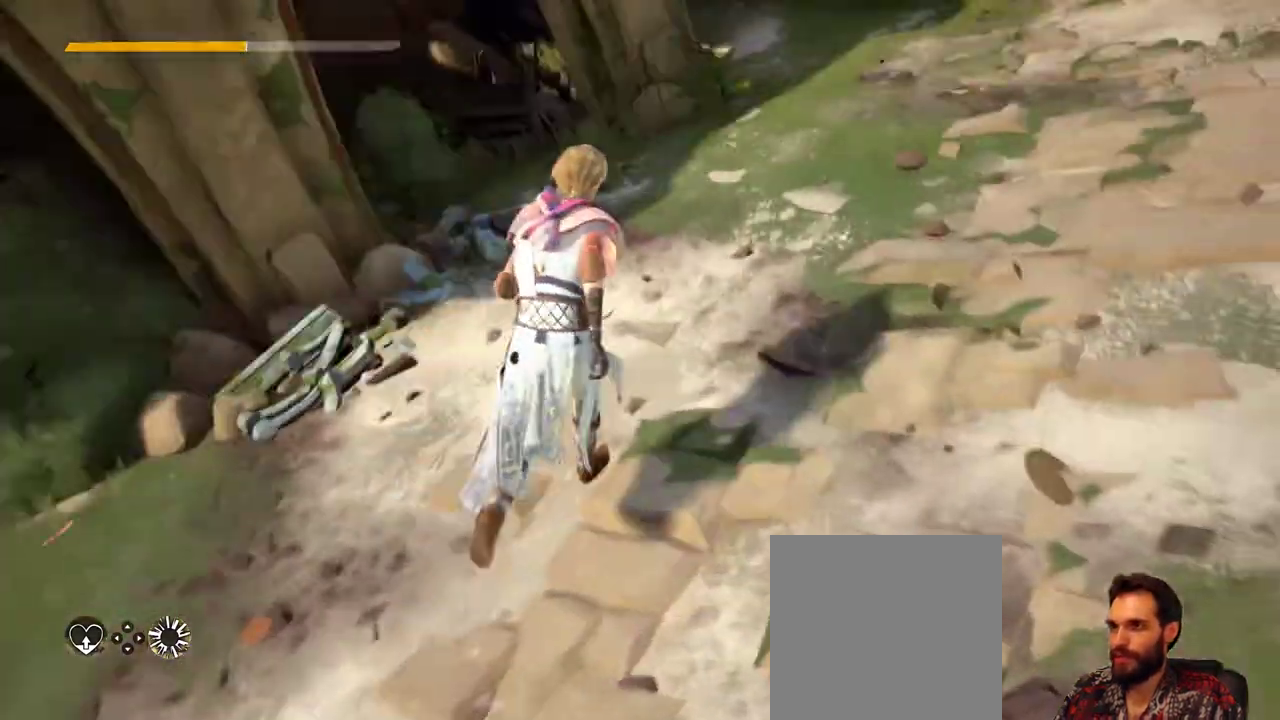
{"buttons": [], "left_stick": "center", "right_stick": "center", "events": [[33, "right_stick", "center"], [200, "right_stick", "right"], [467, "left_stick", "center"], [467, "right_stick", "center"]]}
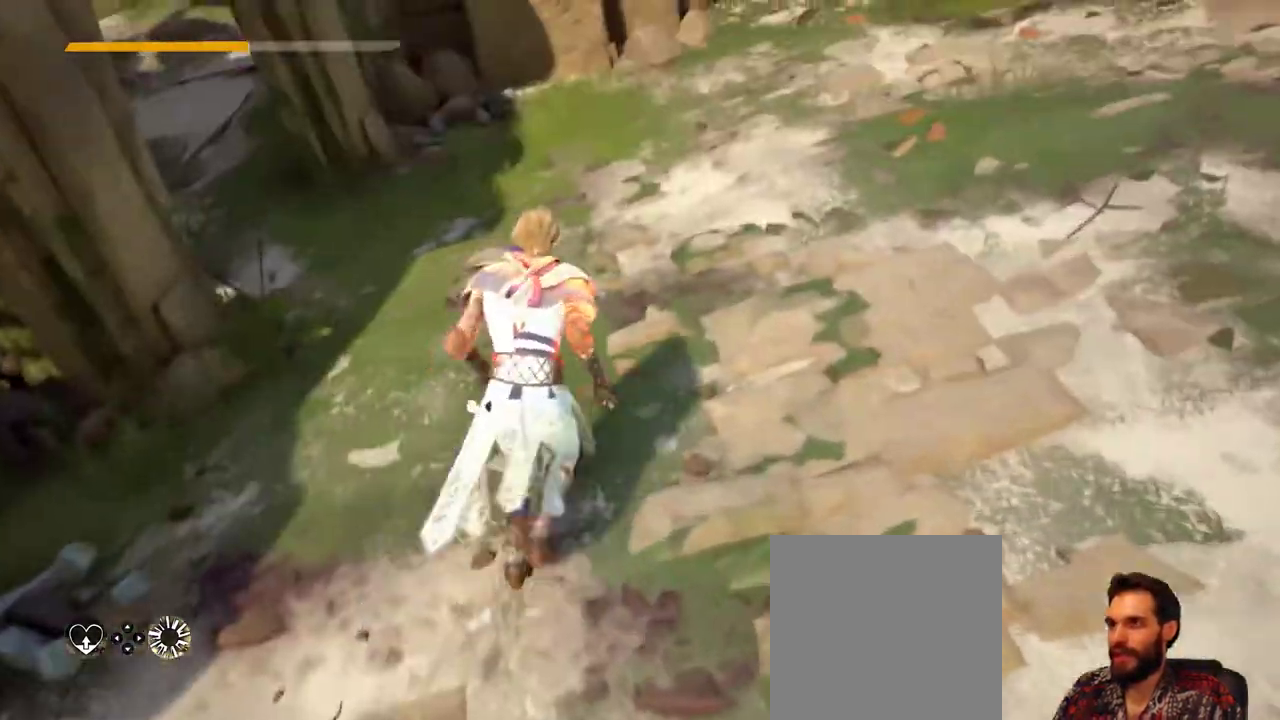
{"buttons": [], "left_stick": "up-left", "right_stick": "center", "events": [[133, "left_stick", "up"], [167, "right_stick", "up"], [267, "right_stick", "center"], [400, "left_stick", "up-left"]]}
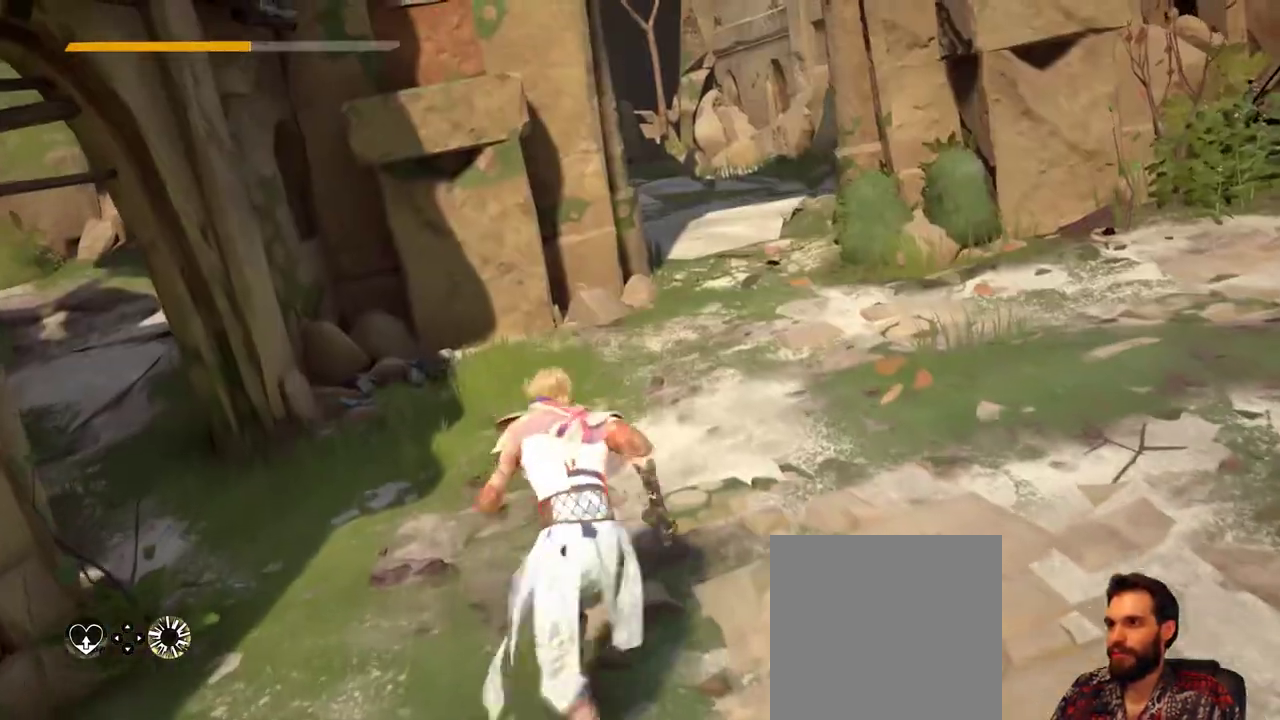
{"buttons": [], "left_stick": "up", "right_stick": "center", "events": [[167, "right_stick", "left"], [400, "right_stick", "center"], [500, "left_stick", "up"]]}
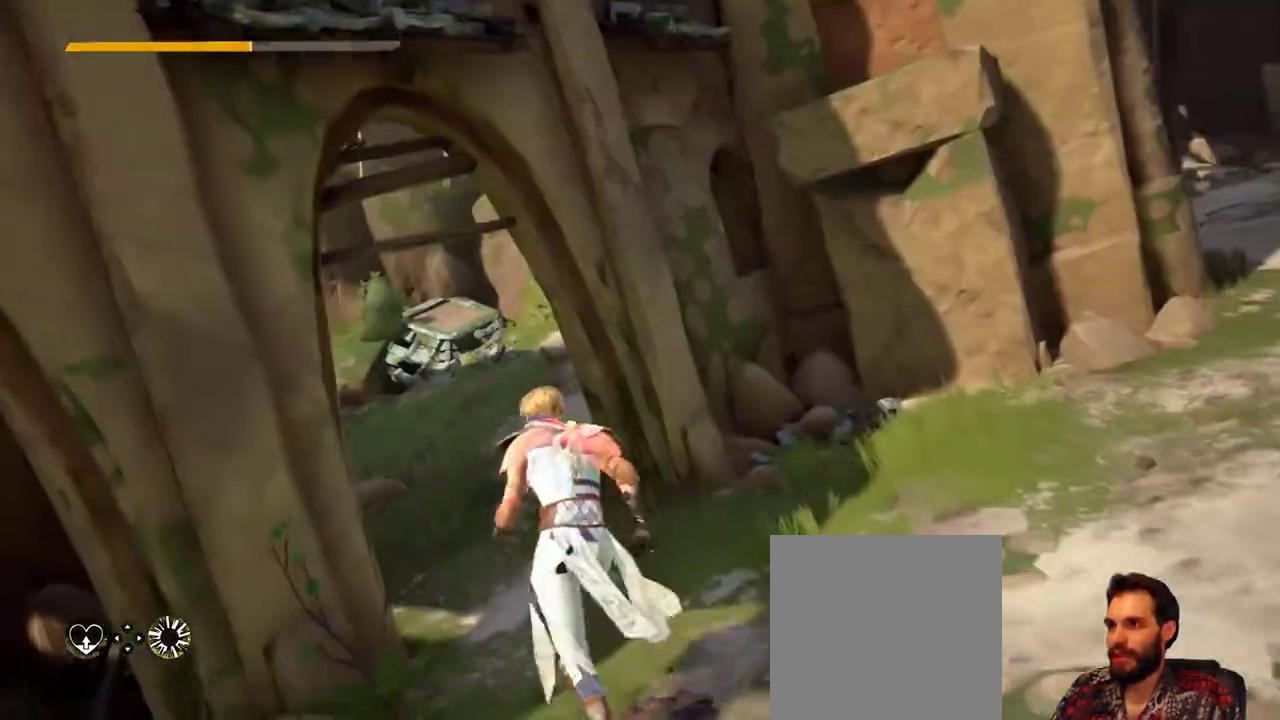
{"buttons": [], "left_stick": "up", "right_stick": "left", "events": [[333, "left_stick", "up-left"], [433, "right_stick", "left"], [500, "left_stick", "up"]]}
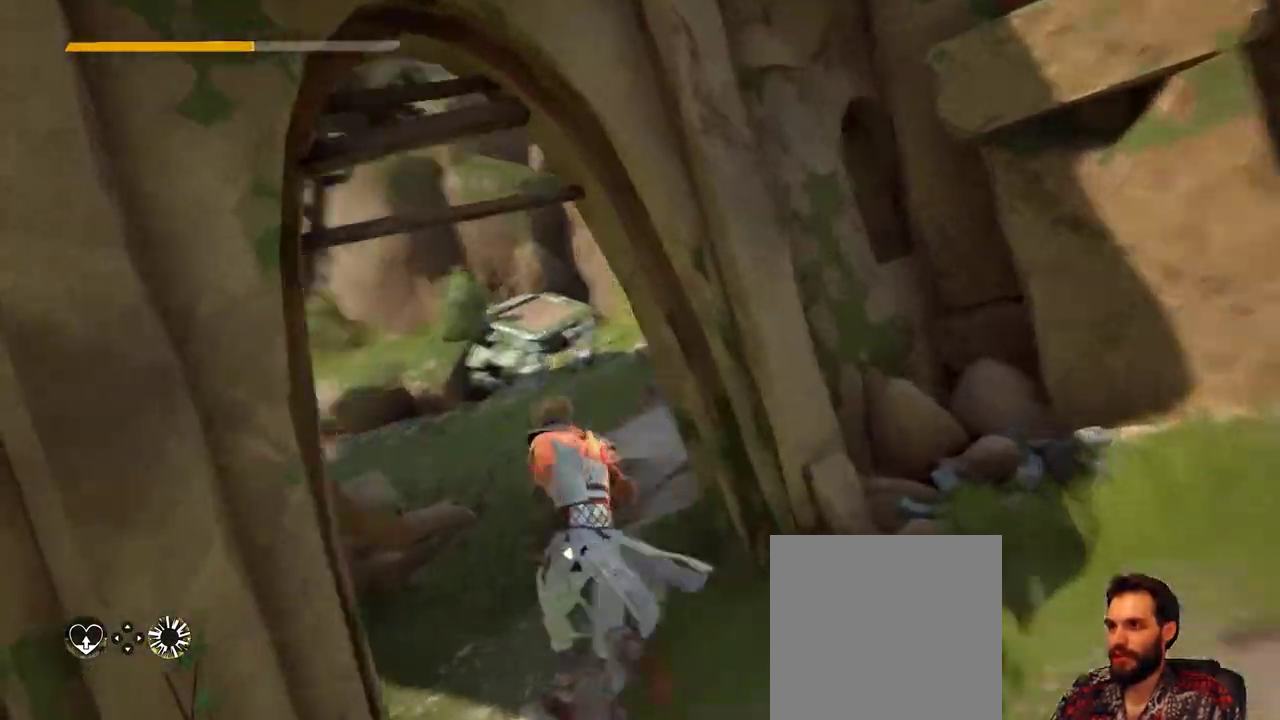
{"buttons": [], "left_stick": "up", "right_stick": "center", "events": [[67, "right_stick", "center"]]}
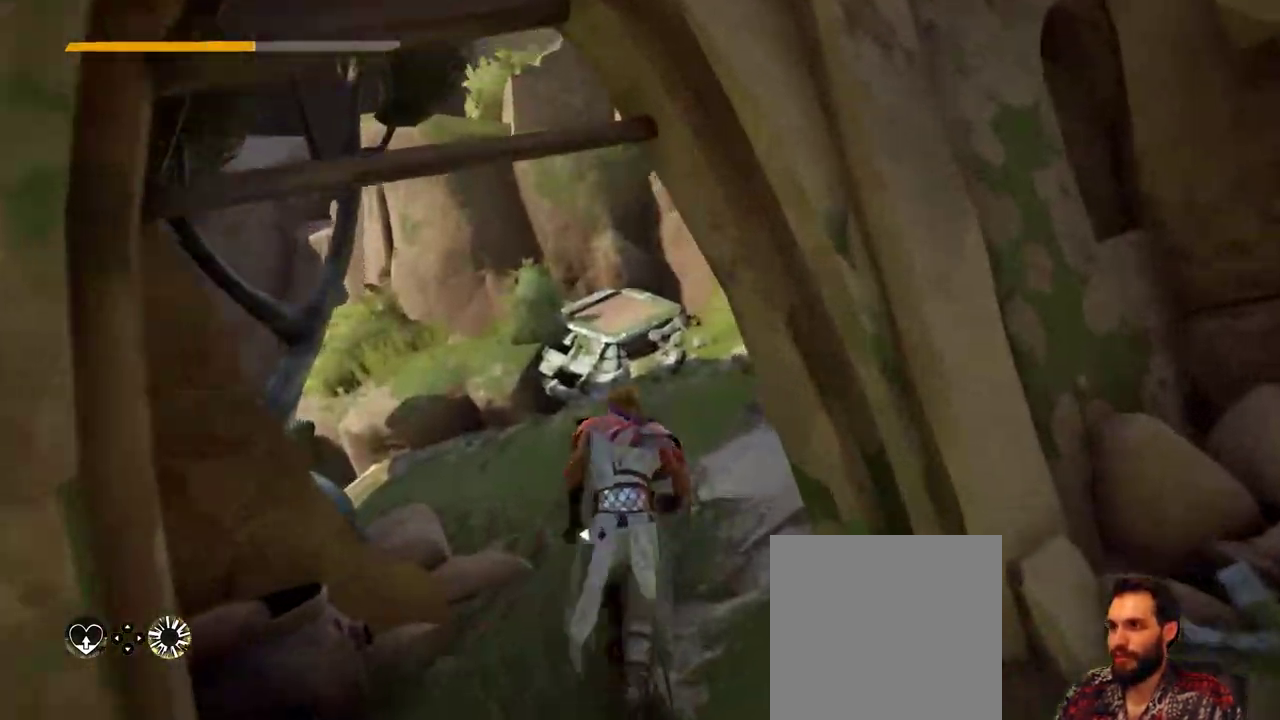
{"buttons": [], "left_stick": "up", "right_stick": "center", "events": [[167, "right_stick", "right"], [467, "right_stick", "center"]]}
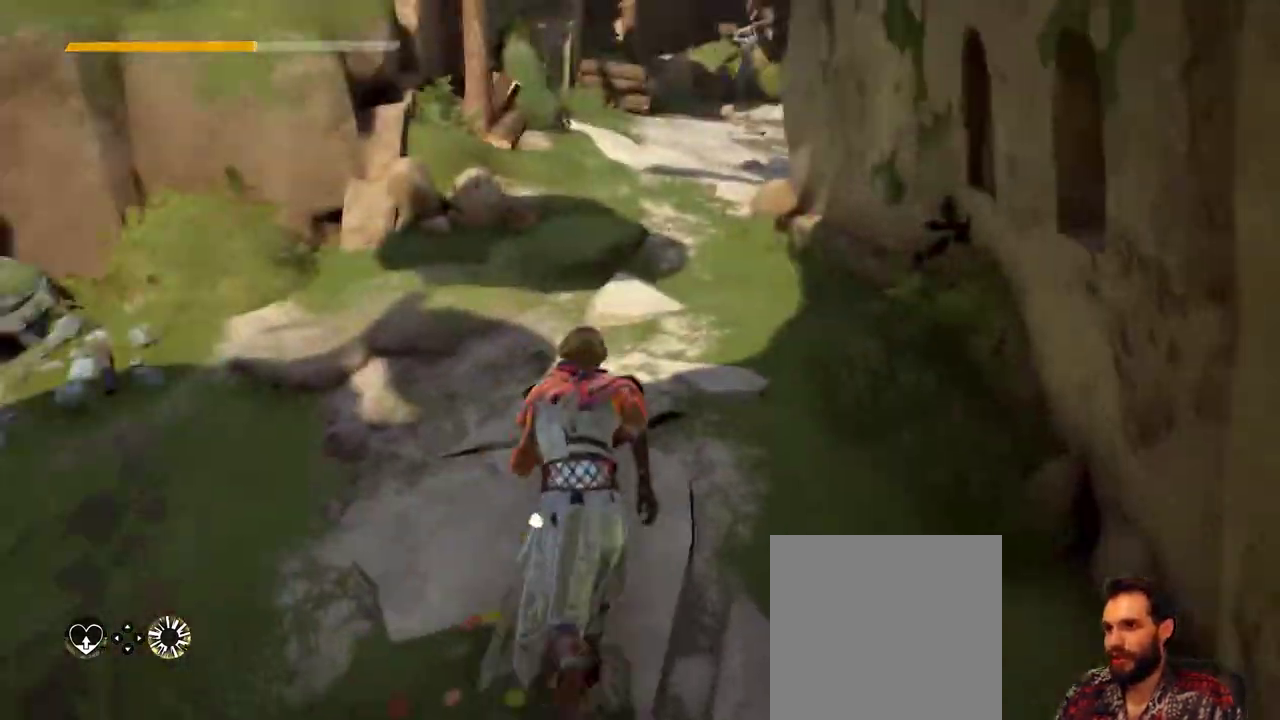
{"buttons": [], "left_stick": "up", "right_stick": "center", "events": [[300, "left_stick", "up-left"], [500, "left_stick", "up"]]}
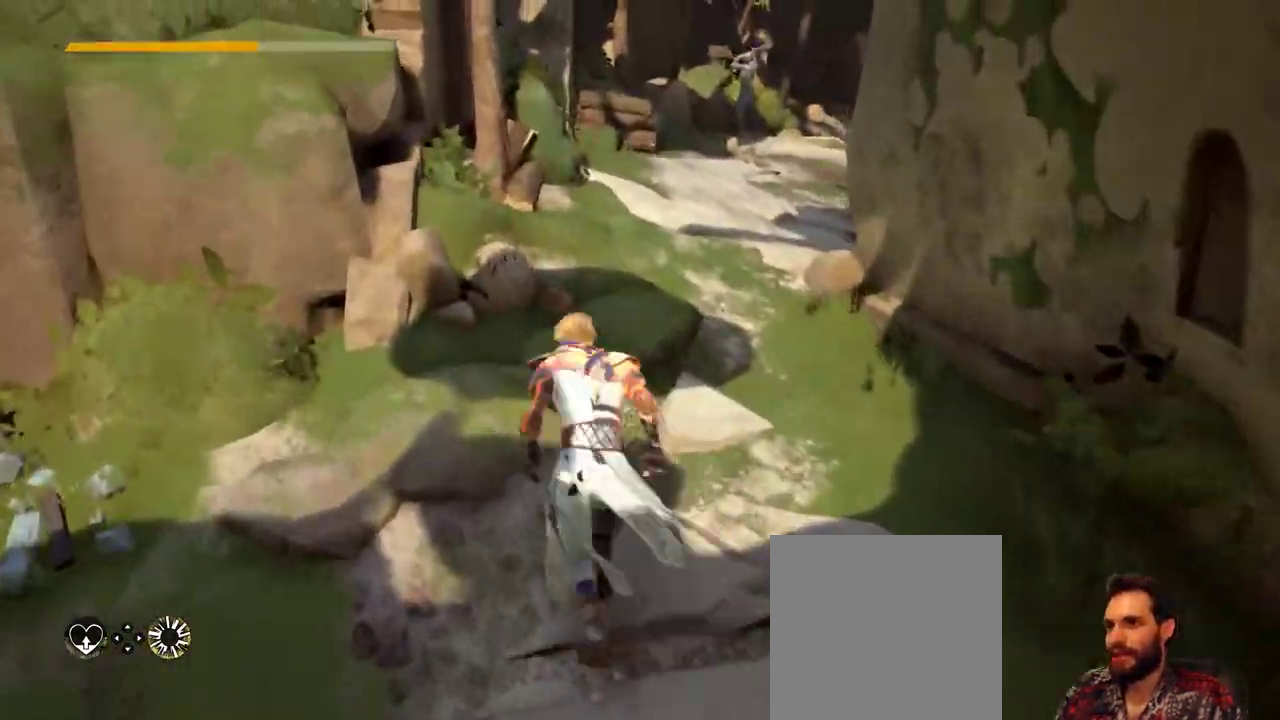
{"buttons": [], "left_stick": "up", "right_stick": "center", "events": [[133, "right_stick", "right"], [300, "right_stick", "center"]]}
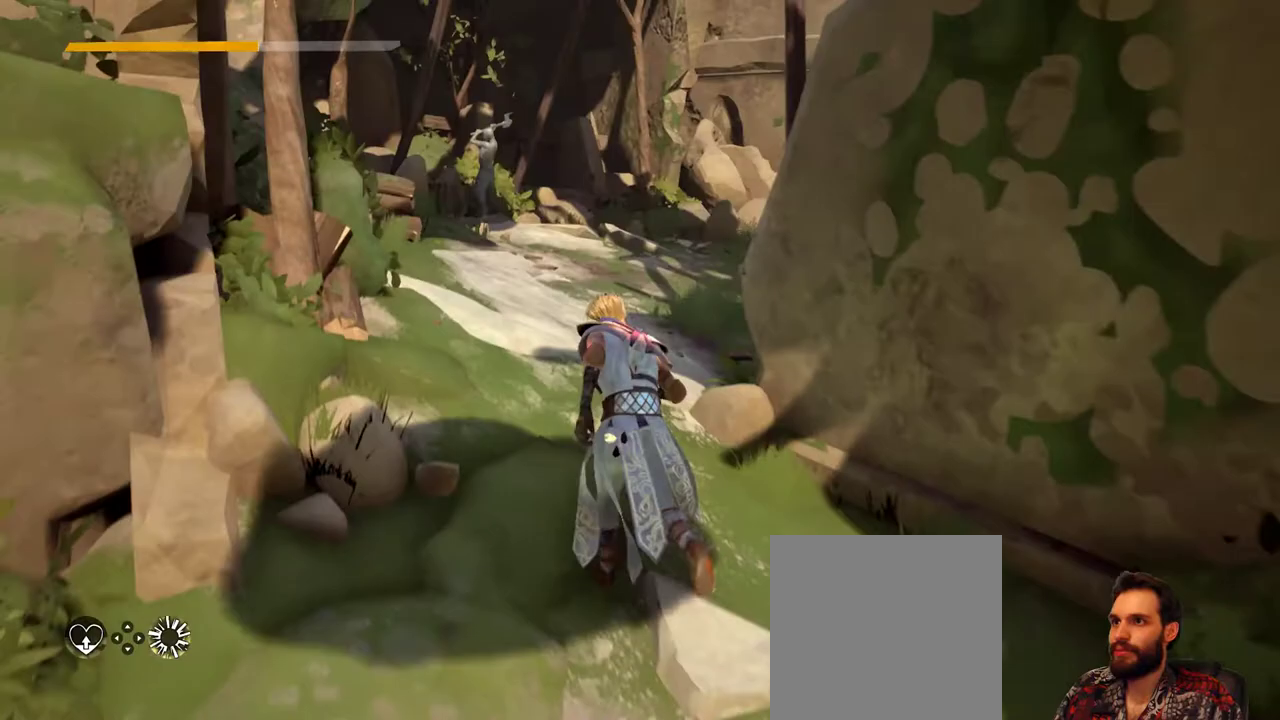
{"buttons": [], "left_stick": "up", "right_stick": "center", "events": []}
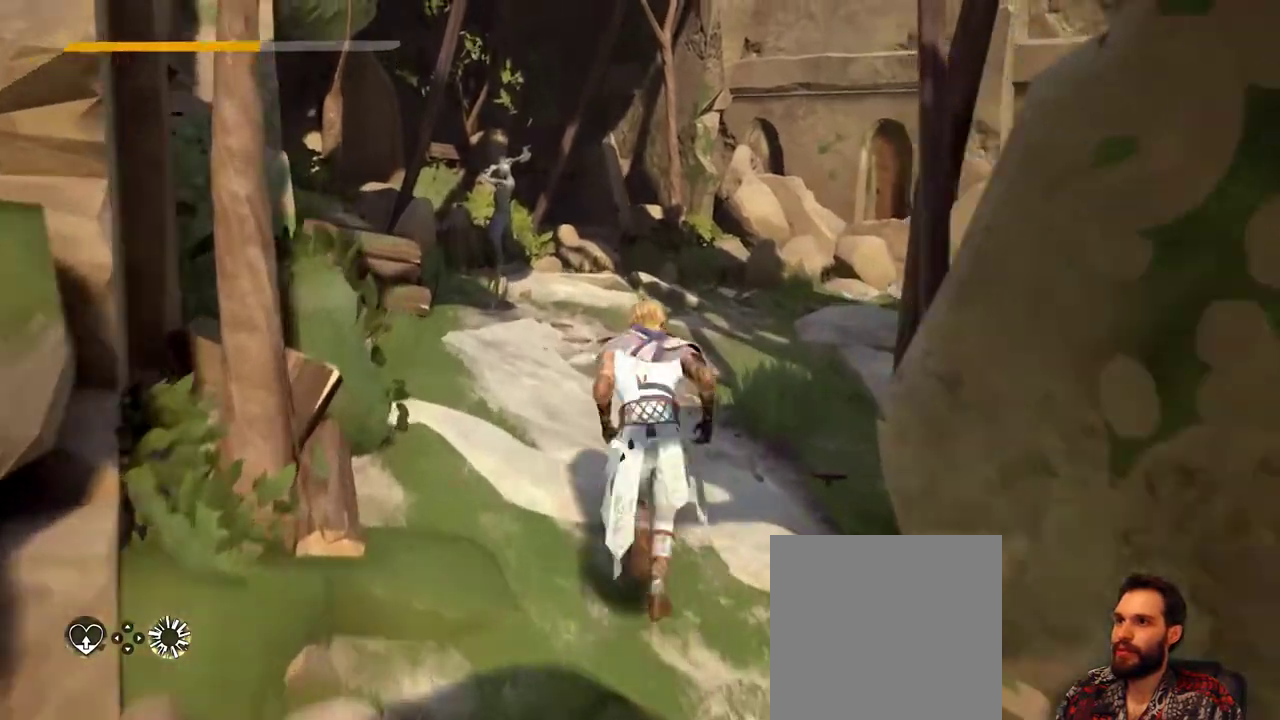
{"buttons": [], "left_stick": "up", "right_stick": "center", "events": [[233, "right_stick", "right"], [433, "right_stick", "center"]]}
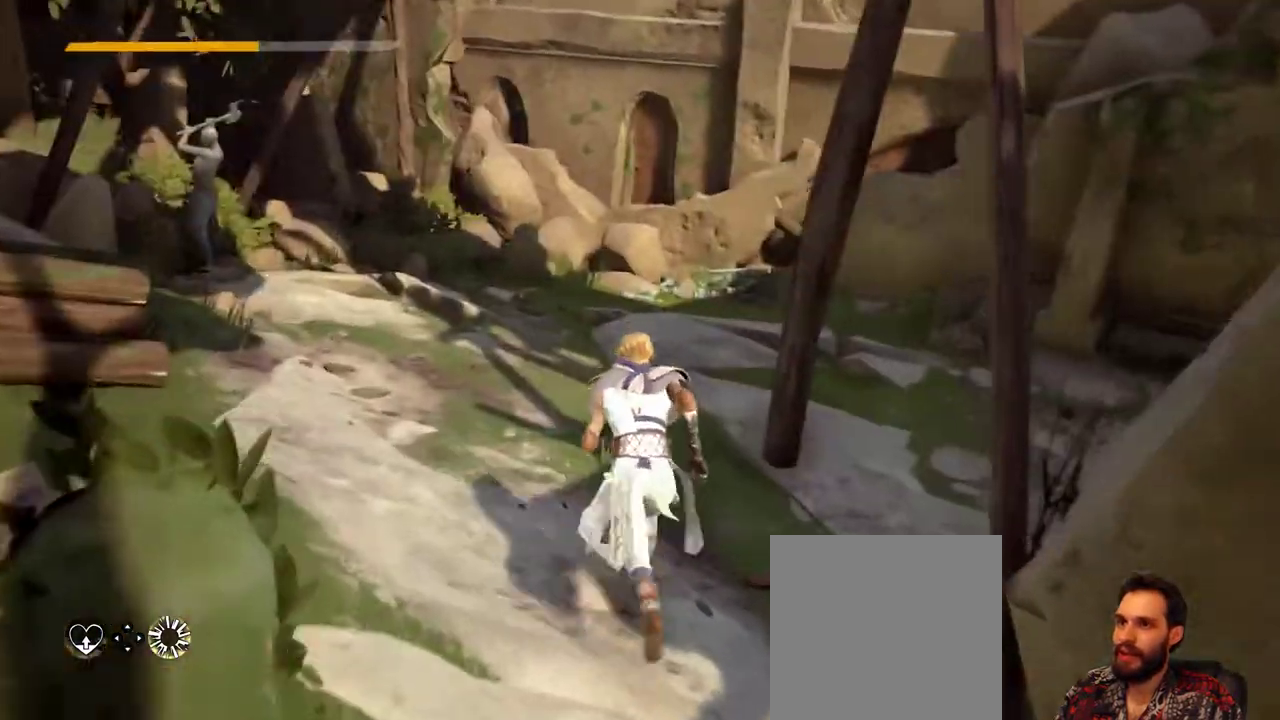
{"buttons": [], "left_stick": "up-left", "right_stick": "center", "events": [[167, "right_stick", "right"], [233, "left_stick", "up-left"], [400, "right_stick", "center"]]}
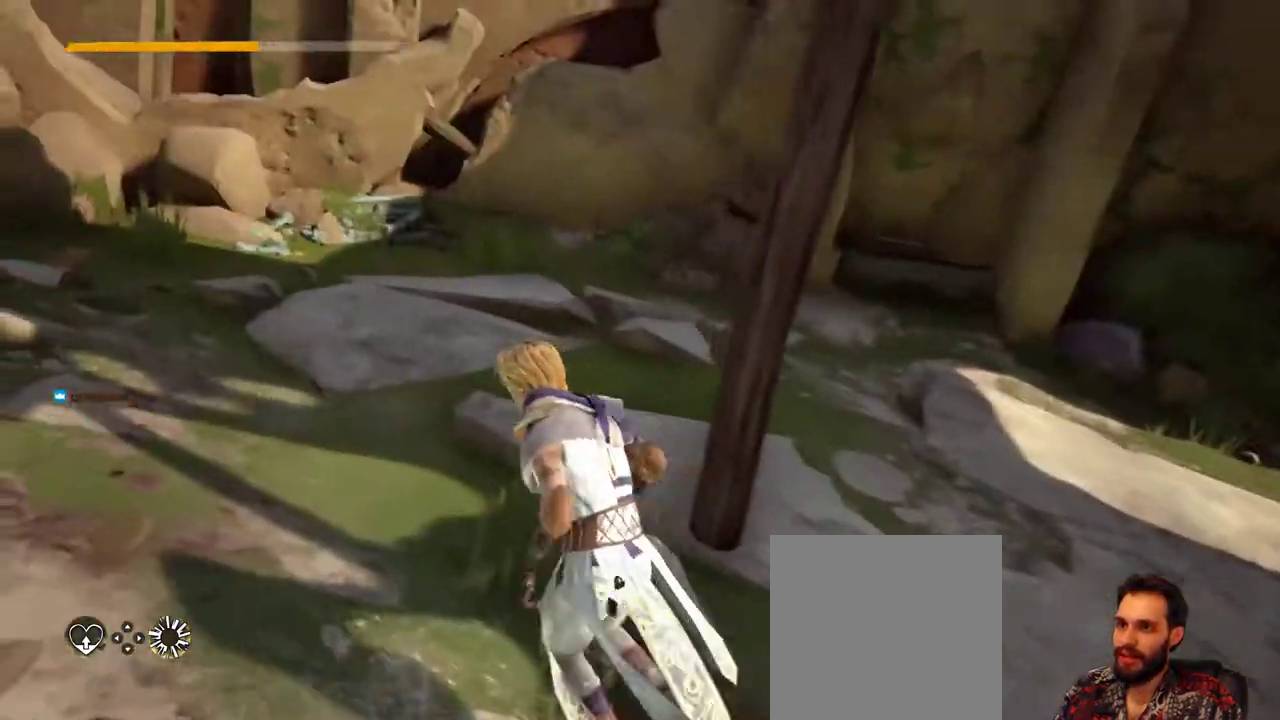
{"buttons": [], "left_stick": "left", "right_stick": "center", "events": [[67, "right_stick", "right"], [233, "left_stick", "left"], [467, "right_stick", "center"]]}
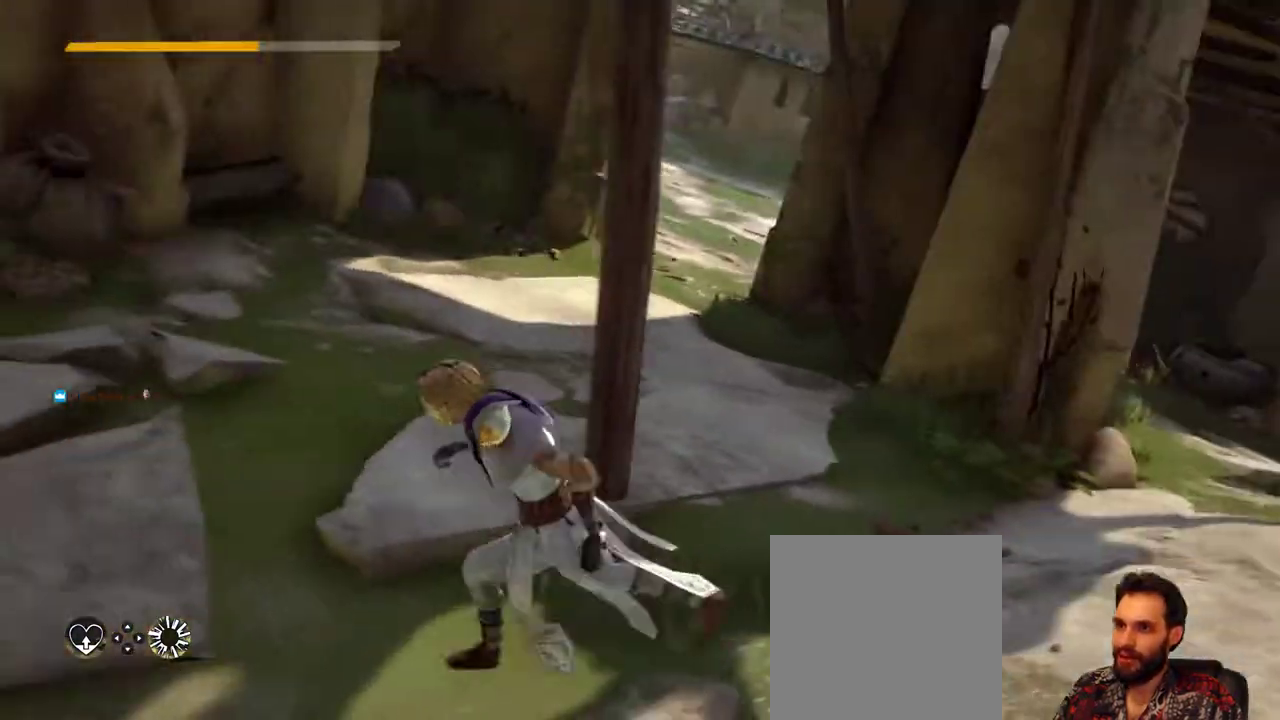
{"buttons": [], "left_stick": "up-right", "right_stick": "center", "events": [[33, "left_stick", "center"], [200, "right_stick", "right"], [467, "left_stick", "up-right"], [467, "right_stick", "center"]]}
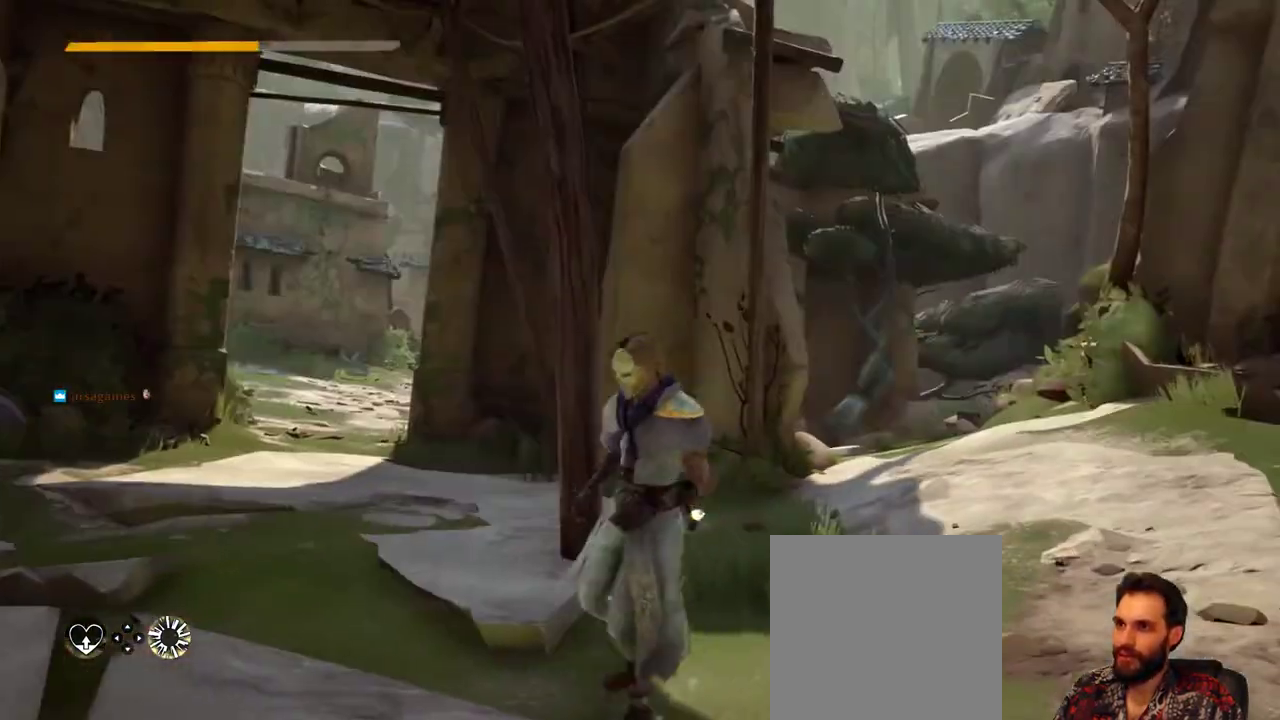
{"buttons": [], "left_stick": "up-right", "right_stick": "center", "events": [[300, "right_stick", "down-right"], [500, "right_stick", "center"]]}
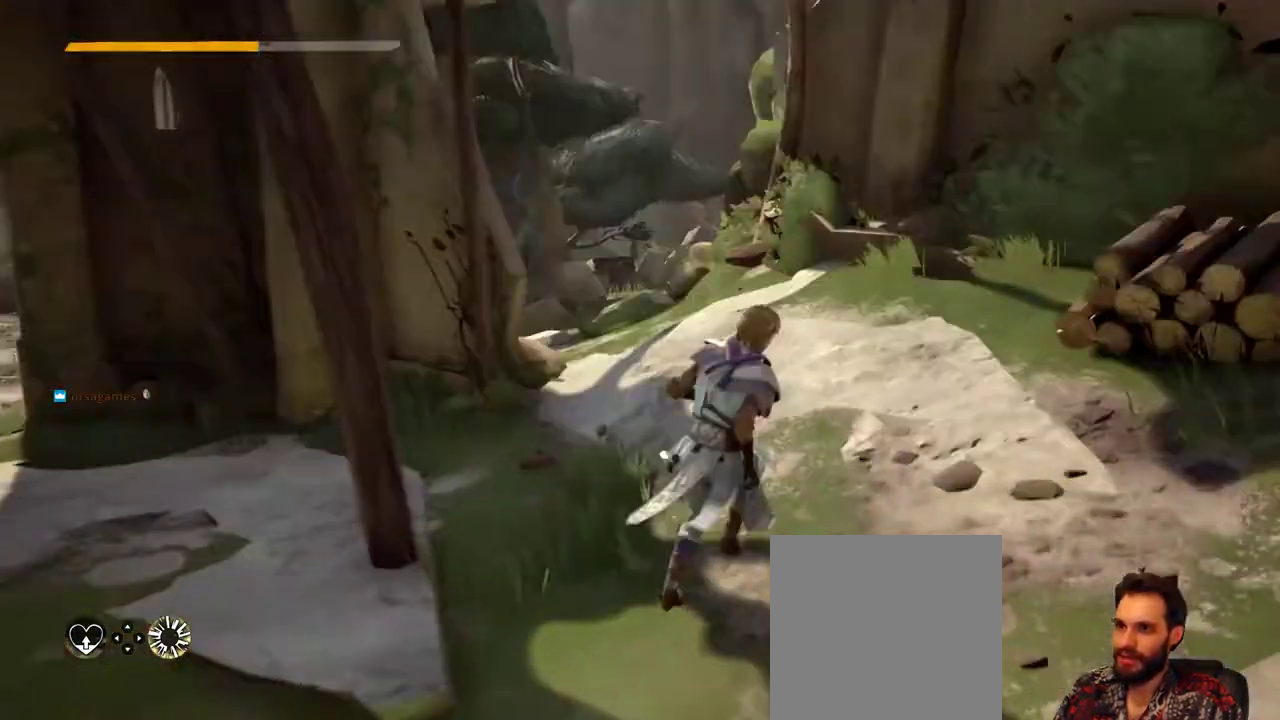
{"buttons": [], "left_stick": "up", "right_stick": "center", "events": [[67, "left_stick", "up"]]}
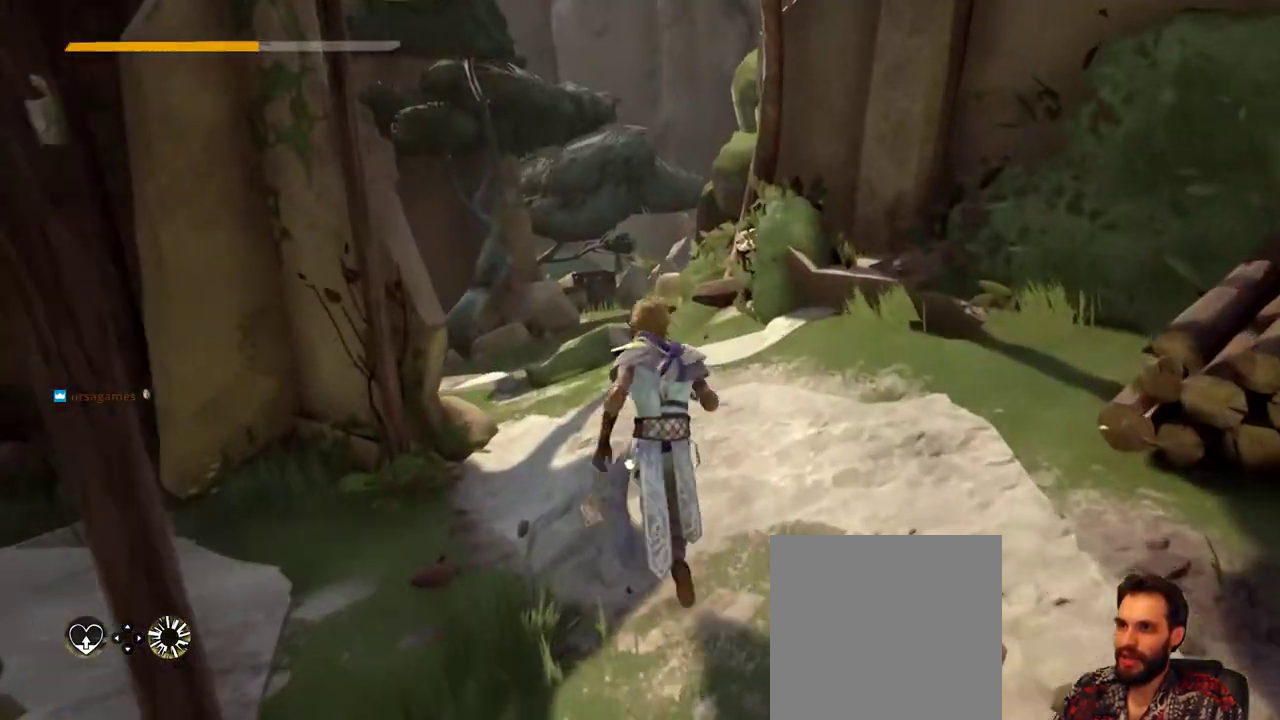
{"buttons": [], "left_stick": "up", "right_stick": "center", "events": []}
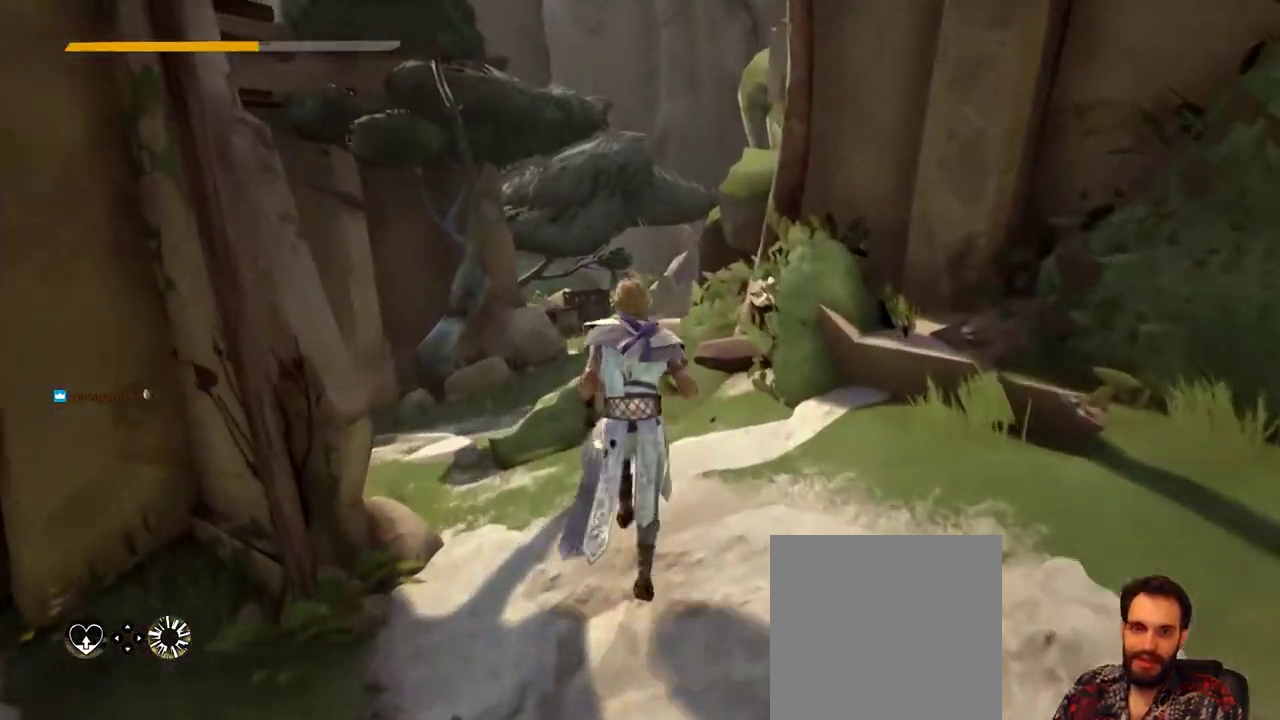
{"buttons": [], "left_stick": "up", "right_stick": "center", "events": []}
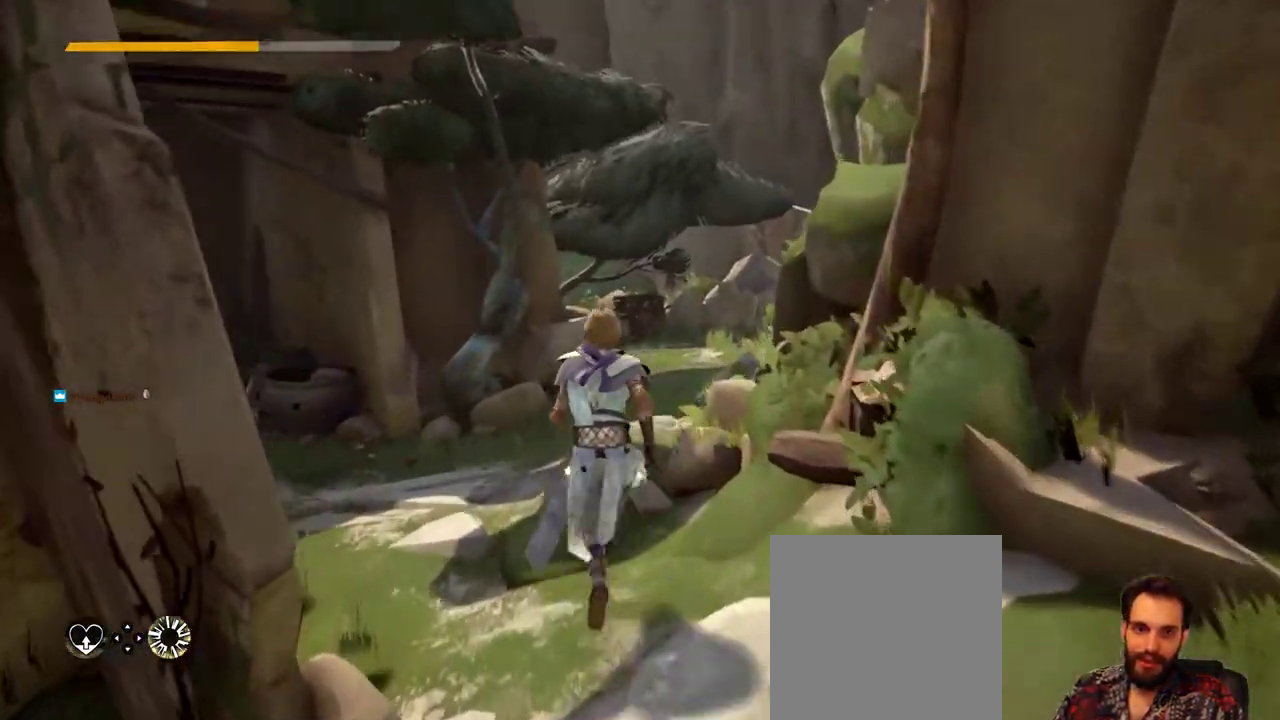
{"buttons": [], "left_stick": "up", "right_stick": "center", "events": []}
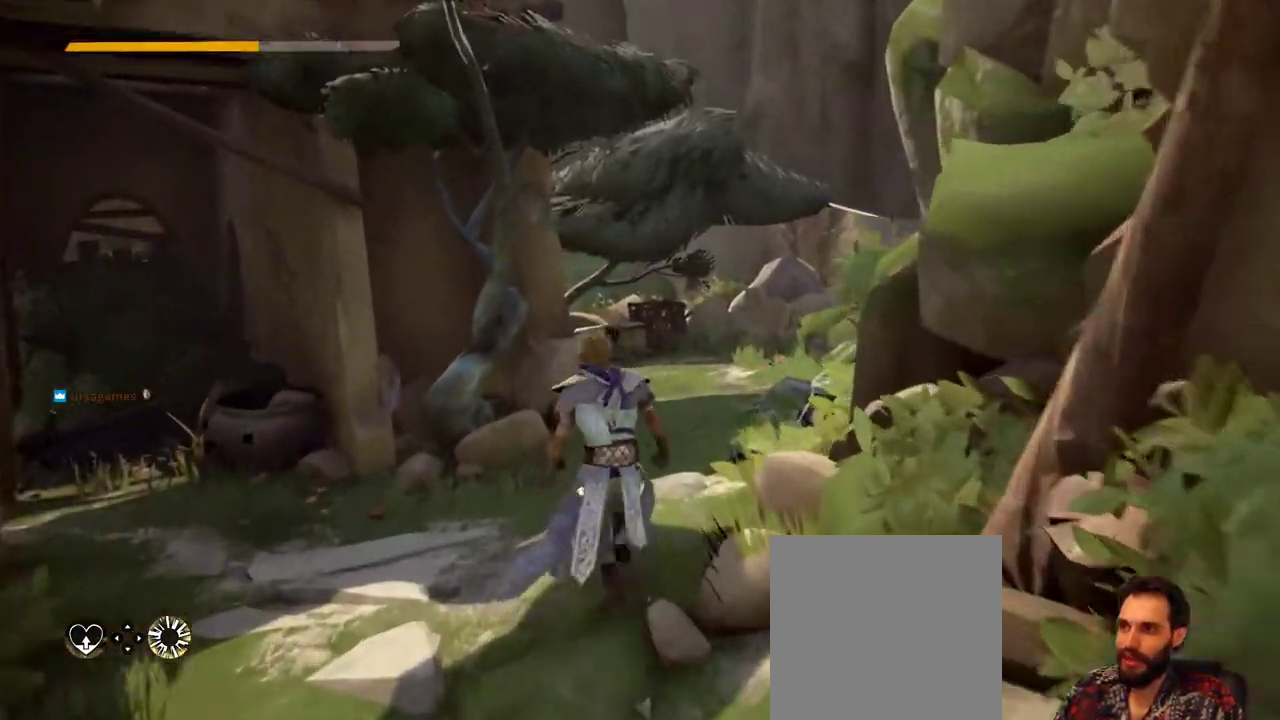
{"buttons": [], "left_stick": "up", "right_stick": "center", "events": [[233, "right_stick", "right"], [467, "right_stick", "center"]]}